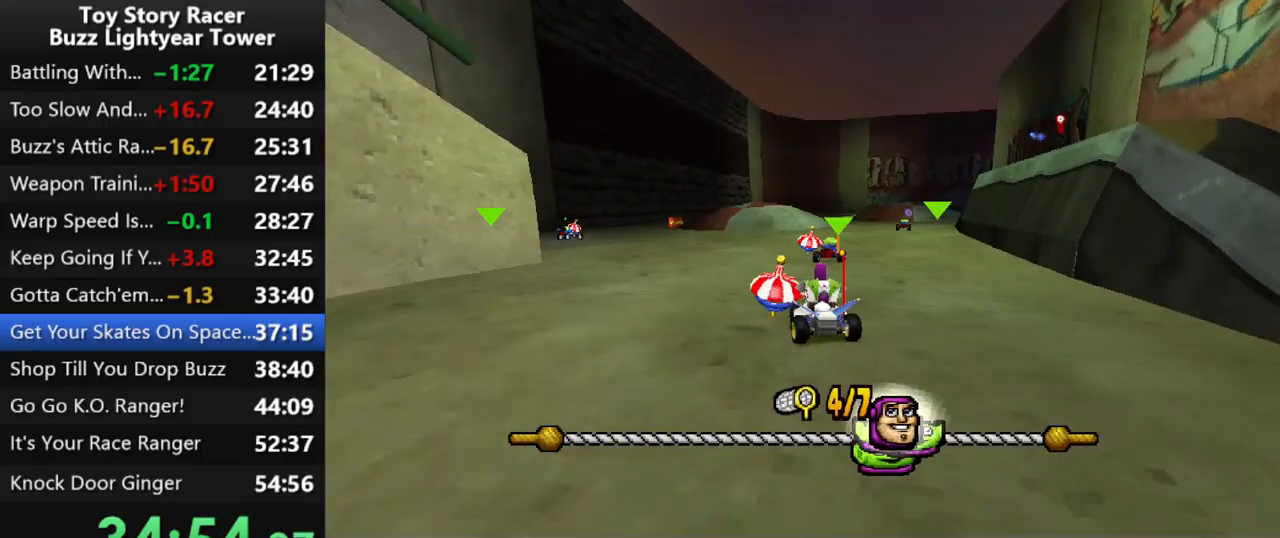
Gameplay with a controller (PlayStation layout); each line is a JSON object with the inputs held at the frame after it. "events" lists button and stick changes between this image and that frame as [ms after this image, input, new state], when the widget could be followed in between. Not read: L3 R2 R3.
{"buttons": ["CROSS"], "left_stick": "center", "right_stick": "center", "events": [[50, "DPAD_RIGHT", "up"]]}
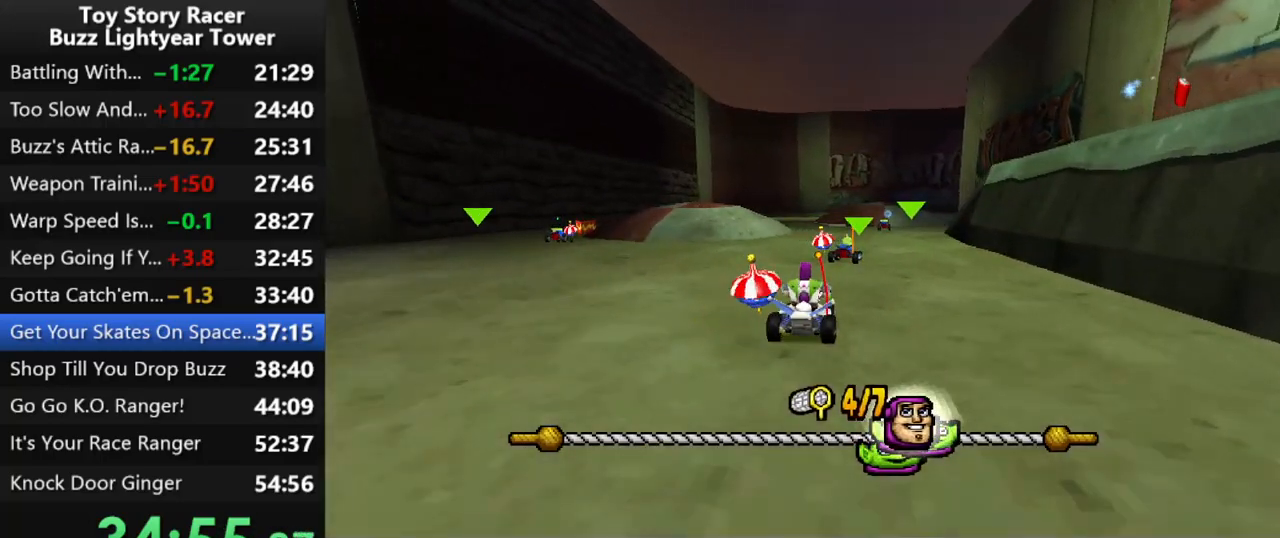
{"buttons": ["CROSS", "DPAD_LEFT"], "left_stick": "center", "right_stick": "center", "events": [[450, "DPAD_LEFT", "down"]]}
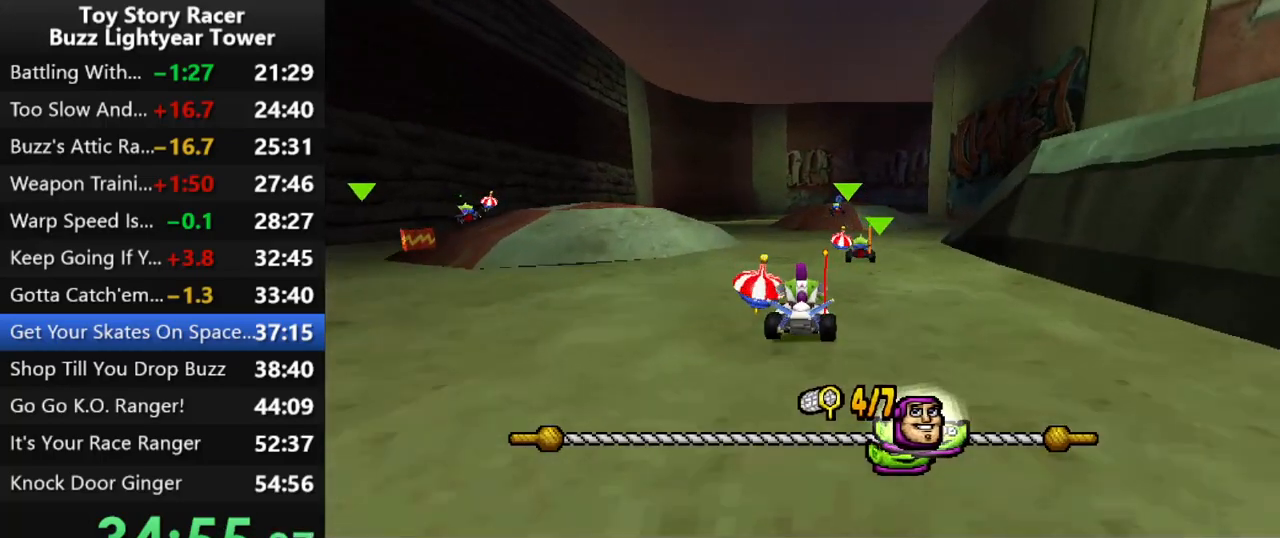
{"buttons": ["CROSS"], "left_stick": "center", "right_stick": "center", "events": [[17, "DPAD_LEFT", "up"]]}
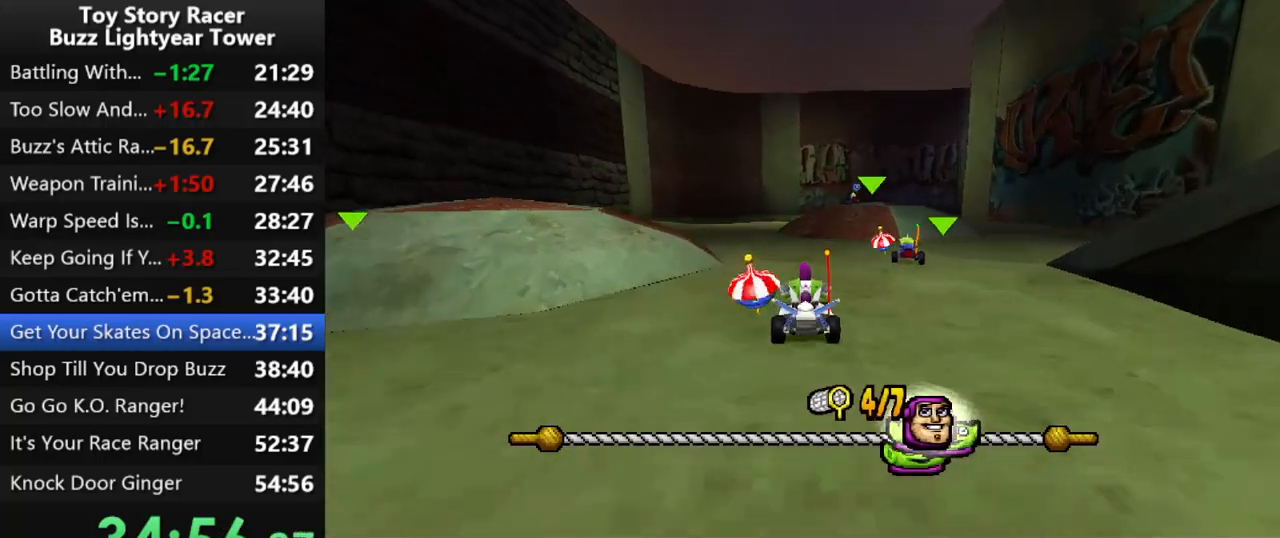
{"buttons": ["CROSS"], "left_stick": "center", "right_stick": "center", "events": [[33, "DPAD_LEFT", "down"], [250, "DPAD_LEFT", "up"]]}
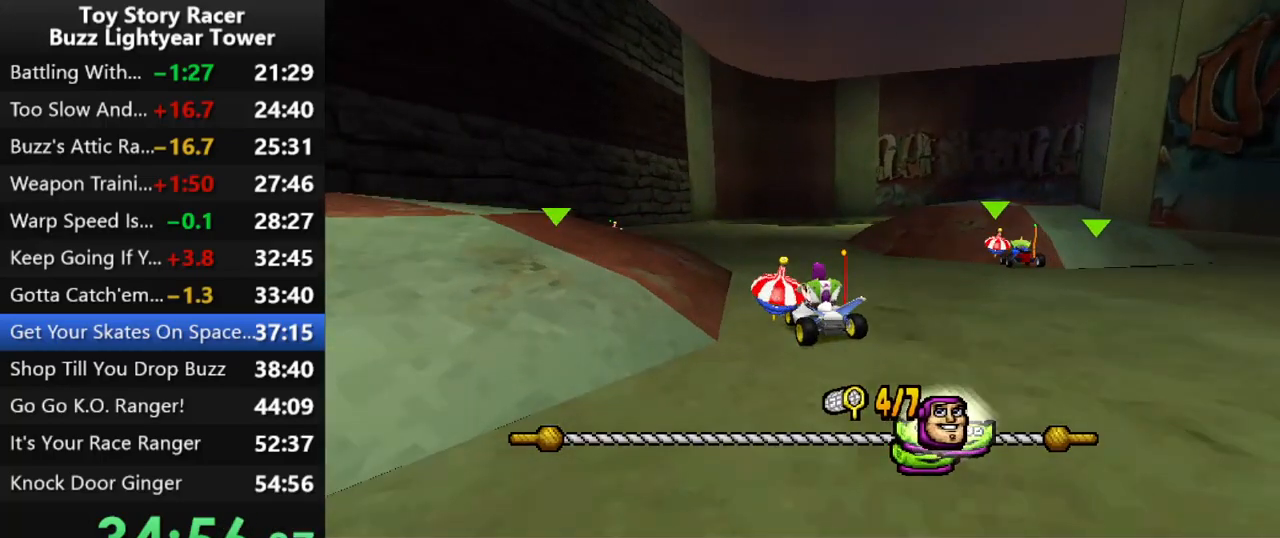
{"buttons": ["CROSS", "DPAD_RIGHT"], "left_stick": "center", "right_stick": "center", "events": [[67, "DPAD_RIGHT", "down"], [183, "DPAD_RIGHT", "up"], [450, "DPAD_RIGHT", "down"]]}
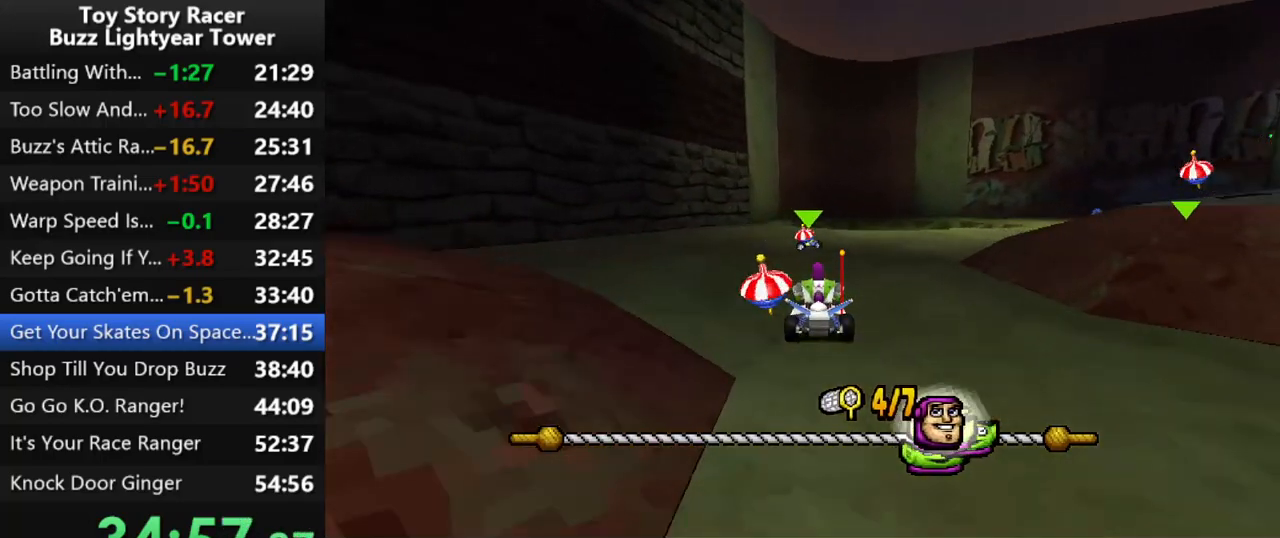
{"buttons": ["CROSS", "DPAD_RIGHT"], "left_stick": "center", "right_stick": "center", "events": [[67, "DPAD_RIGHT", "up"], [167, "DPAD_RIGHT", "down"], [283, "DPAD_RIGHT", "up"], [433, "DPAD_RIGHT", "down"]]}
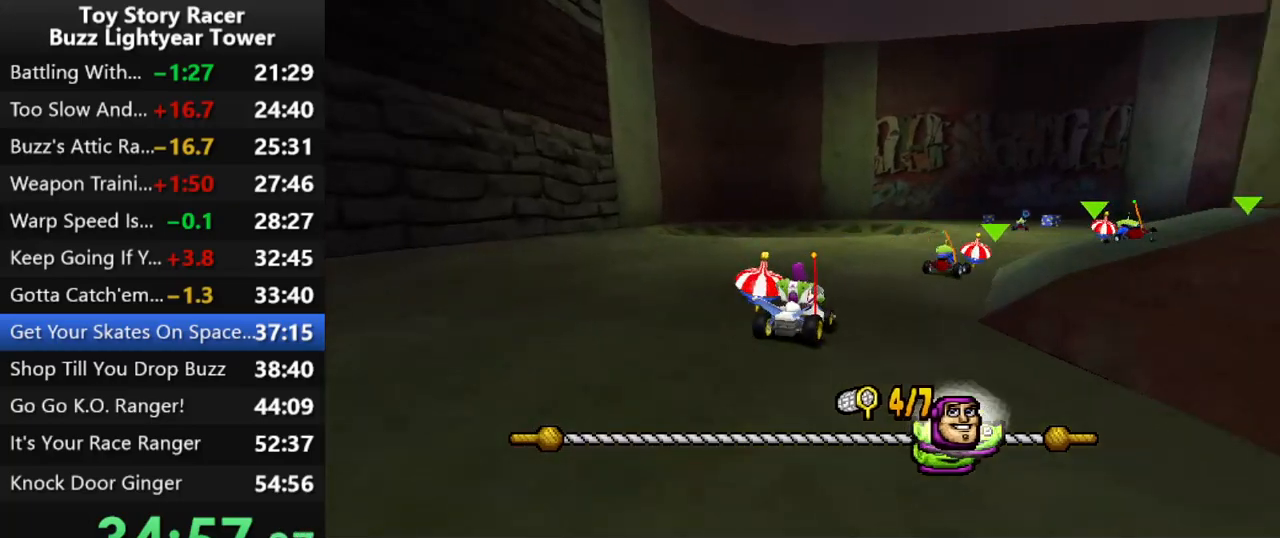
{"buttons": [], "left_stick": "center", "right_stick": "center", "events": [[33, "DPAD_RIGHT", "up"], [433, "CROSS", "up"]]}
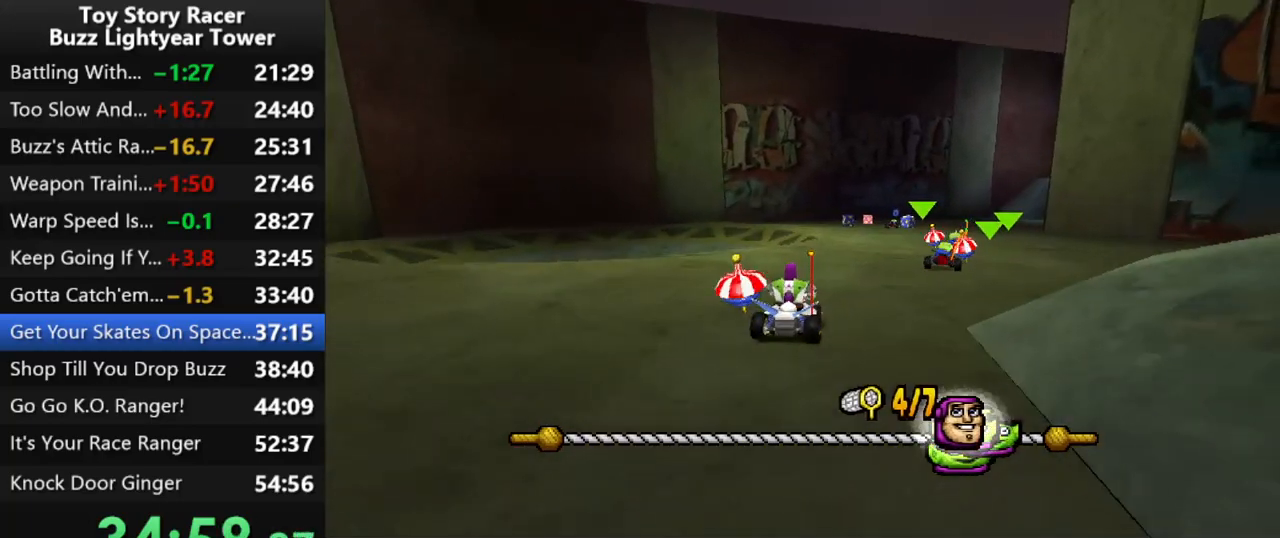
{"buttons": [], "left_stick": "center", "right_stick": "center", "events": [[133, "CROSS", "down"], [450, "CROSS", "up"]]}
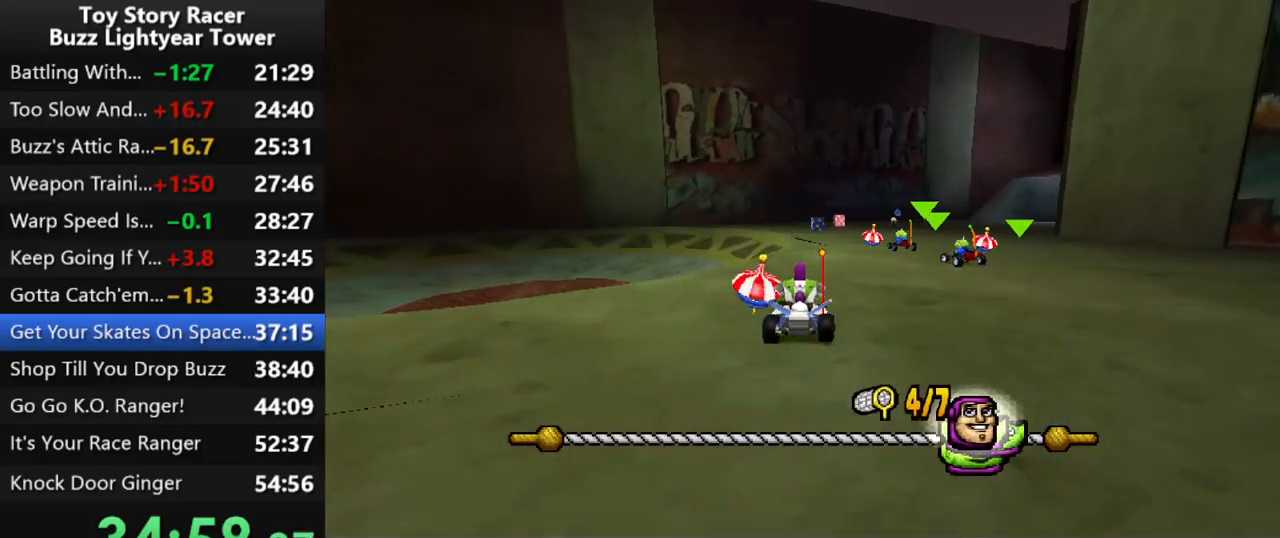
{"buttons": ["CROSS"], "left_stick": "center", "right_stick": "center", "events": [[133, "CROSS", "down"], [267, "CROSS", "up"], [467, "CROSS", "down"]]}
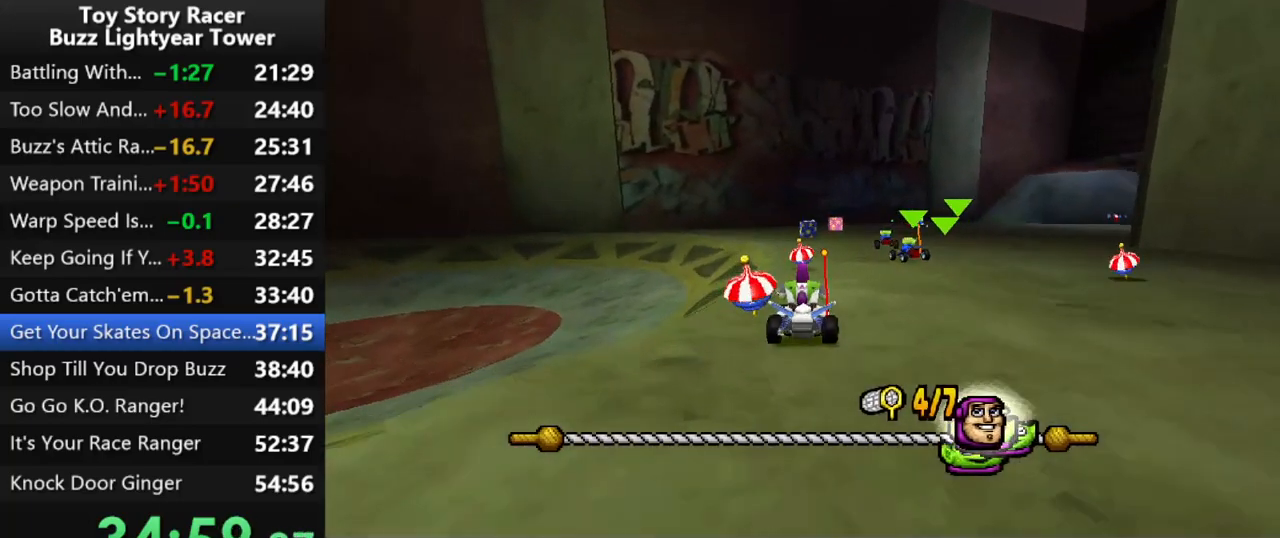
{"buttons": ["CROSS", "DPAD_LEFT"], "left_stick": "center", "right_stick": "center", "events": [[83, "DPAD_RIGHT", "down"], [167, "CROSS", "up"], [200, "DPAD_RIGHT", "up"], [233, "CROSS", "down"], [433, "DPAD_LEFT", "down"]]}
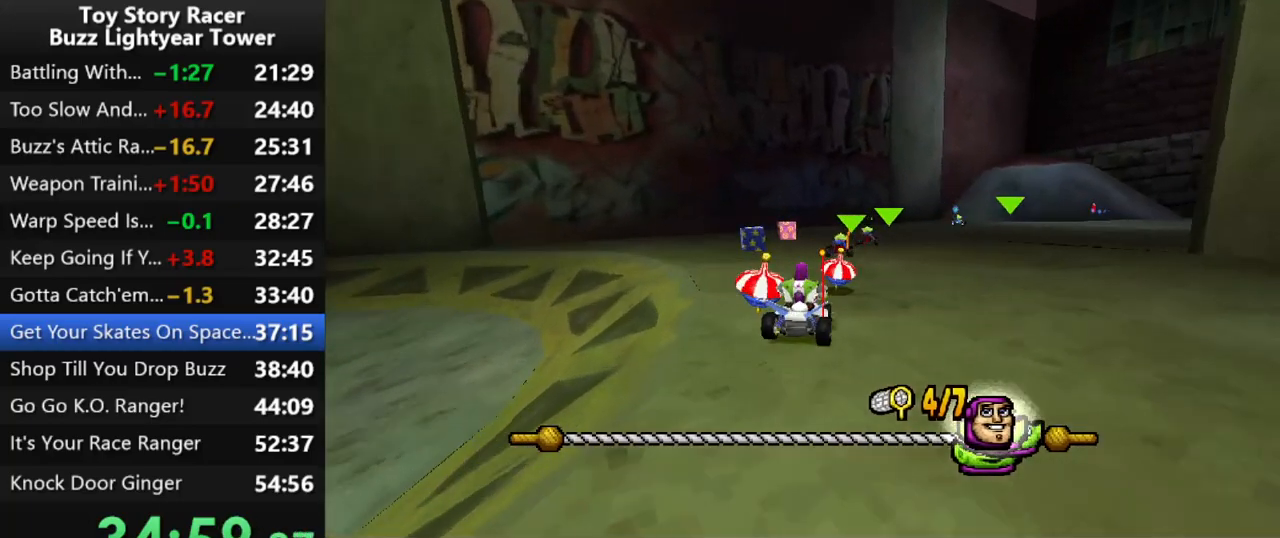
{"buttons": ["CROSS"], "left_stick": "center", "right_stick": "center", "events": [[67, "DPAD_LEFT", "up"], [300, "DPAD_LEFT", "down"], [383, "DPAD_LEFT", "up"]]}
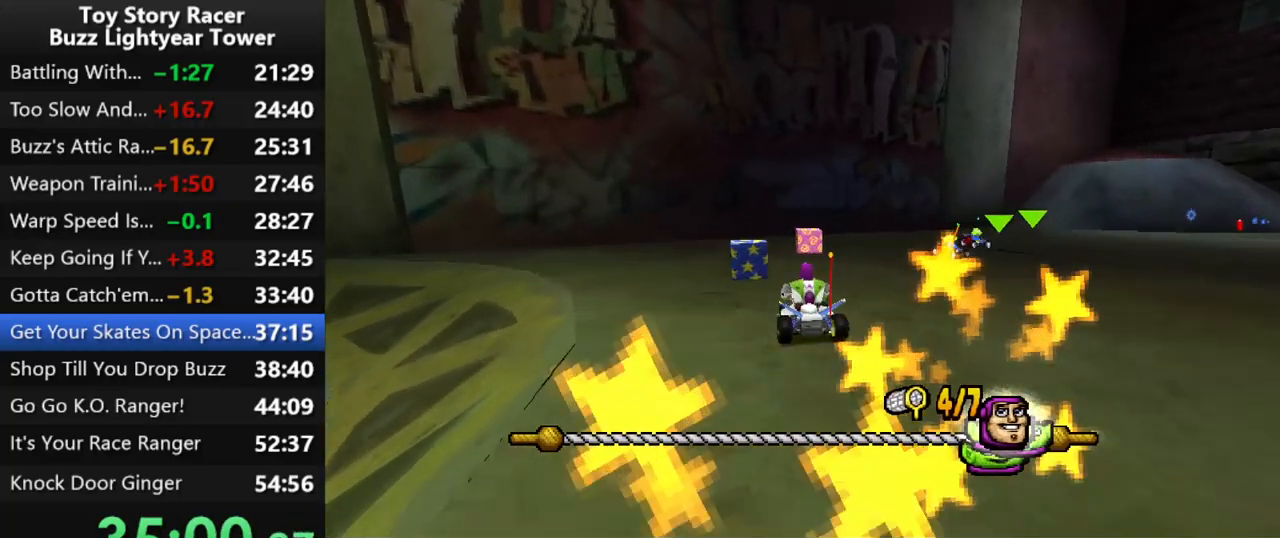
{"buttons": ["CROSS", "DPAD_RIGHT"], "left_stick": "center", "right_stick": "center", "events": [[133, "CROSS", "up"], [183, "DPAD_RIGHT", "down"], [450, "CROSS", "down"]]}
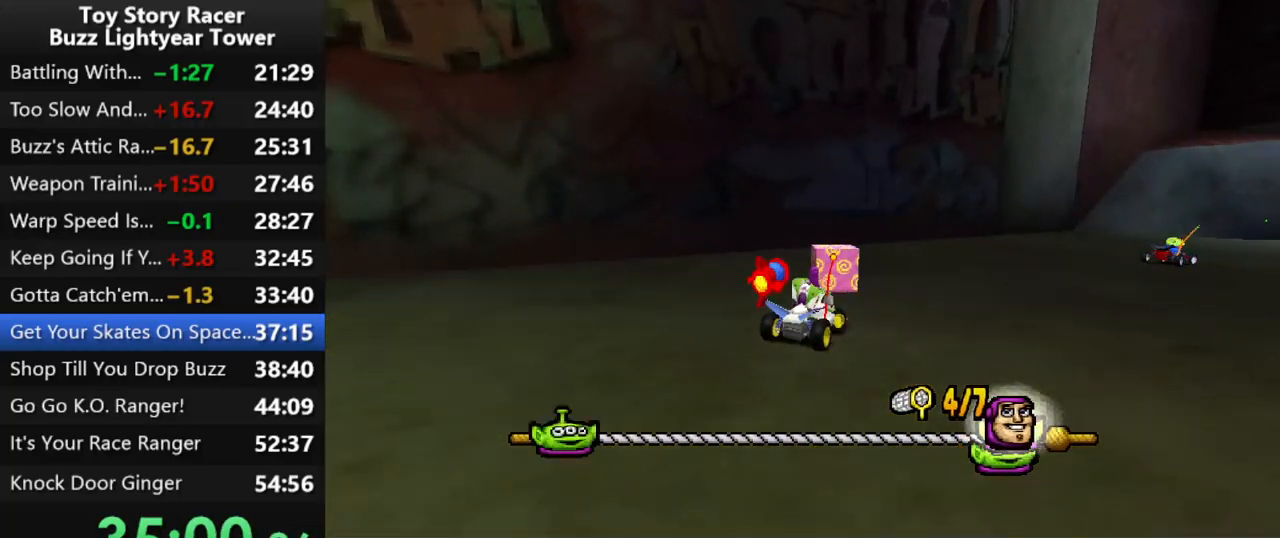
{"buttons": ["CROSS"], "left_stick": "center", "right_stick": "center", "events": [[217, "DPAD_RIGHT", "up"]]}
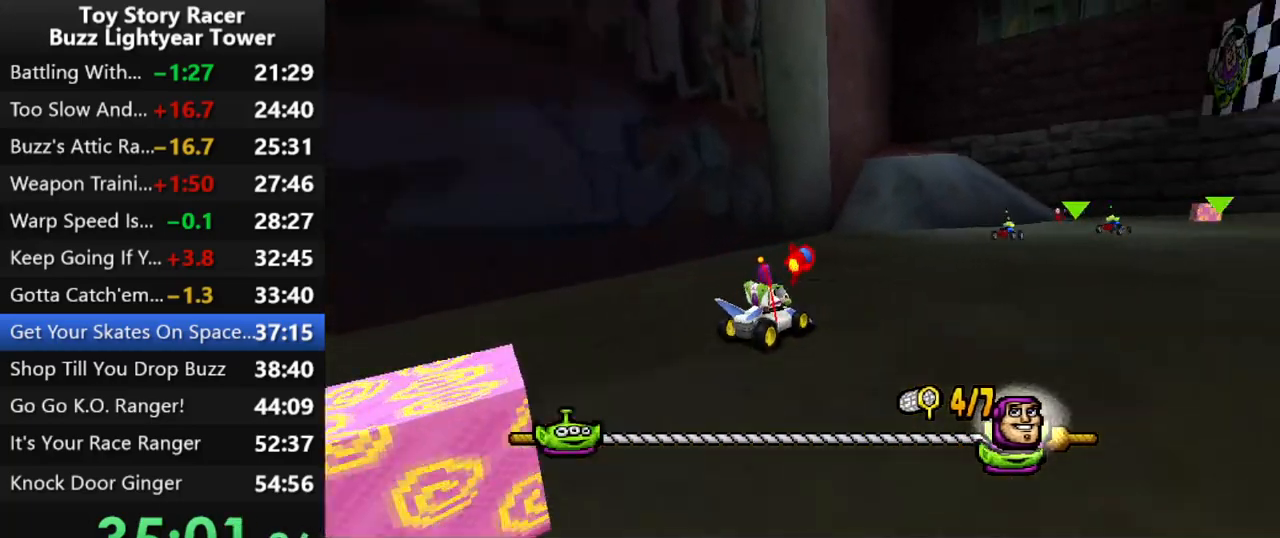
{"buttons": ["CROSS", "R1", "DPAD_LEFT"], "left_stick": "center", "right_stick": "center", "events": [[150, "DPAD_RIGHT", "down"], [367, "DPAD_RIGHT", "up"], [383, "R1", "down"], [483, "DPAD_LEFT", "down"]]}
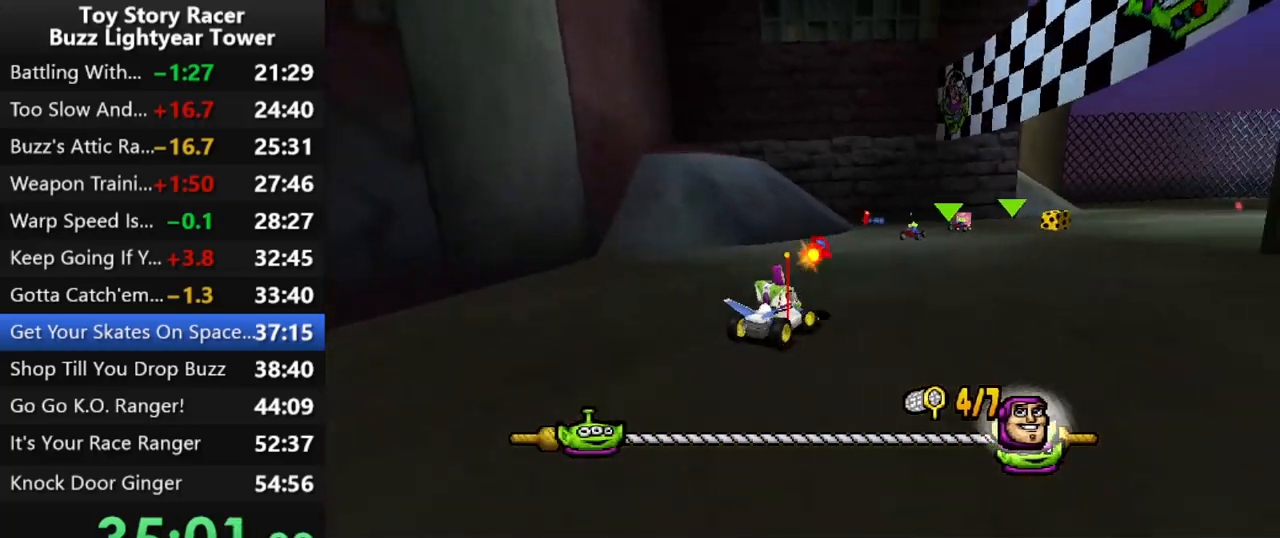
{"buttons": ["DPAD_RIGHT"], "left_stick": "center", "right_stick": "center", "events": [[50, "R1", "up"], [283, "DPAD_LEFT", "up"], [350, "CROSS", "up"], [433, "DPAD_RIGHT", "down"]]}
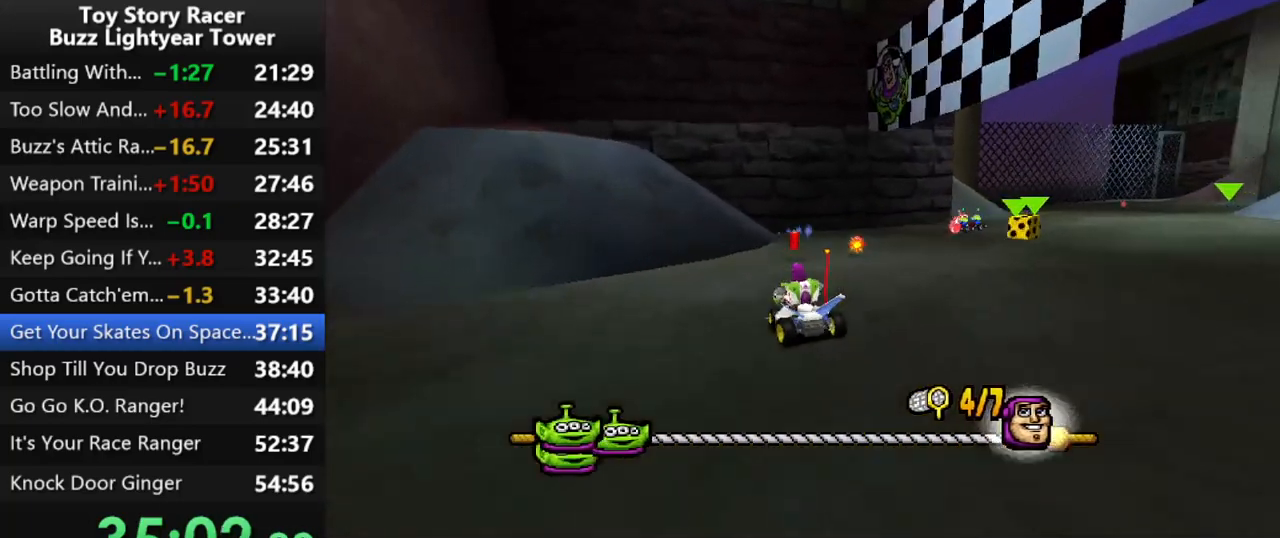
{"buttons": ["CROSS", "DPAD_RIGHT"], "left_stick": "center", "right_stick": "center", "events": [[250, "CROSS", "down"]]}
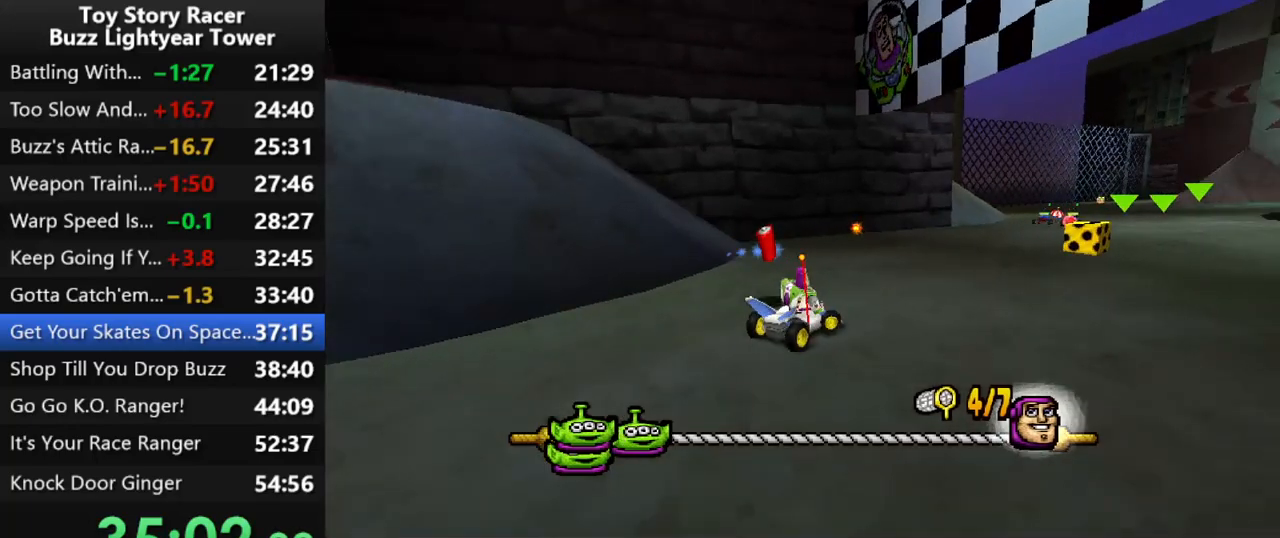
{"buttons": ["CROSS", "DPAD_LEFT"], "left_stick": "center", "right_stick": "center", "events": [[250, "DPAD_RIGHT", "up"], [350, "DPAD_LEFT", "down"]]}
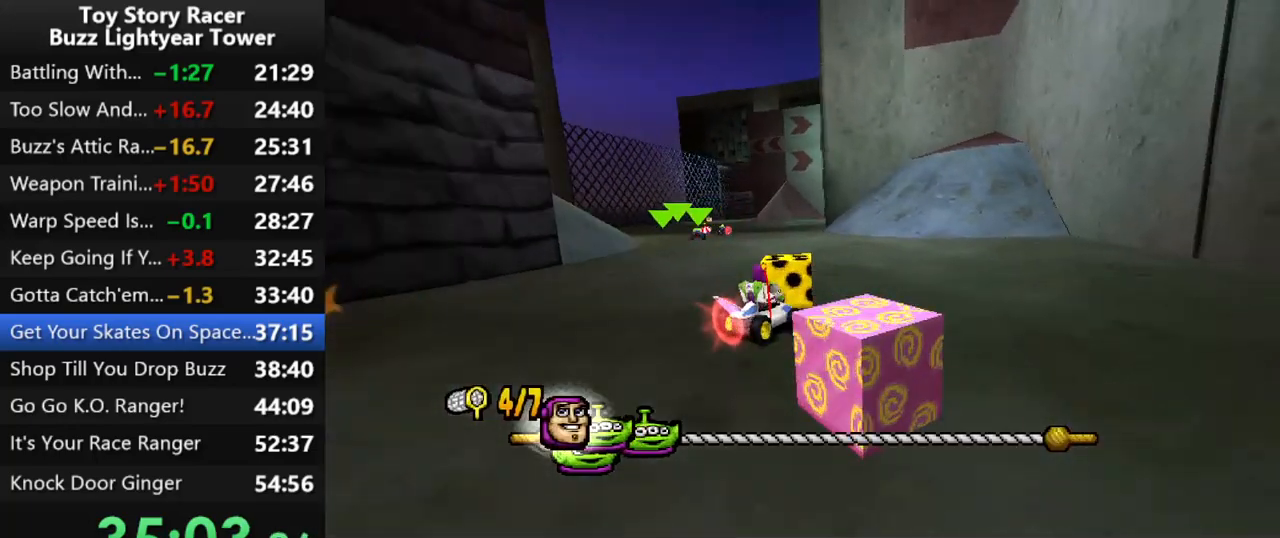
{"buttons": ["CROSS"], "left_stick": "center", "right_stick": "center", "events": [[400, "DPAD_LEFT", "up"]]}
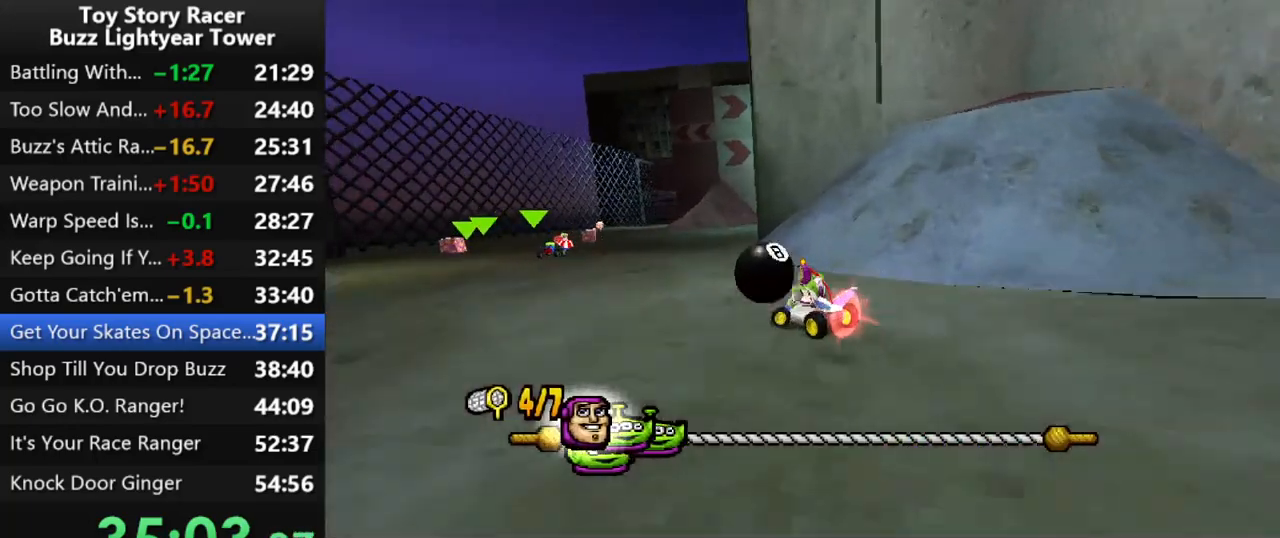
{"buttons": ["CROSS"], "left_stick": "center", "right_stick": "center", "events": [[300, "DPAD_RIGHT", "down"], [417, "DPAD_RIGHT", "up"]]}
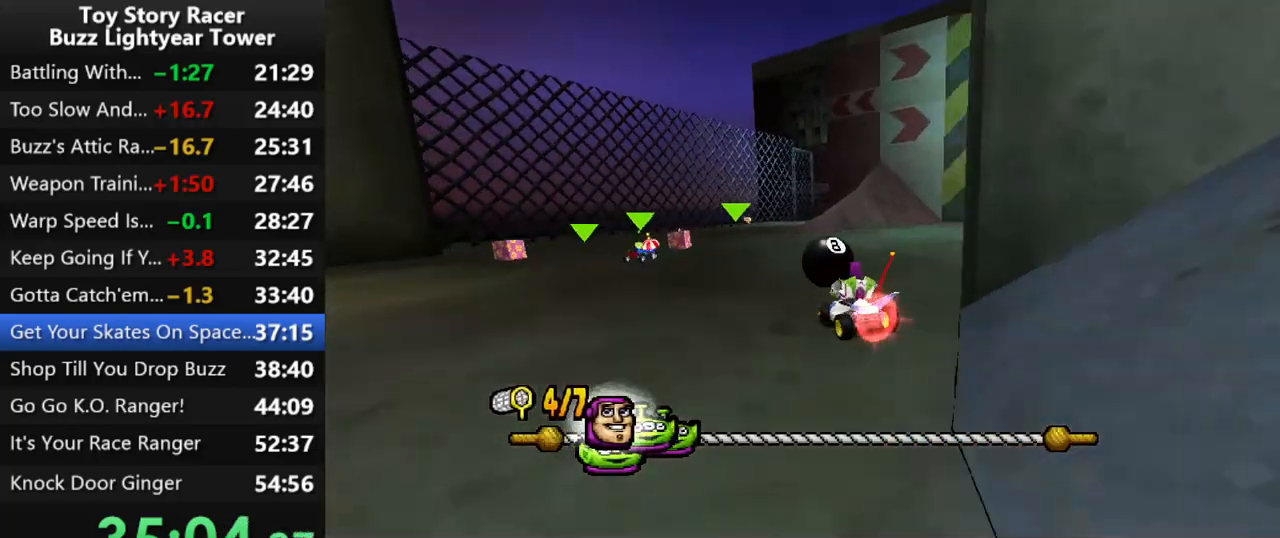
{"buttons": ["SQUARE"], "left_stick": "center", "right_stick": "center", "events": [[33, "CROSS", "up"], [250, "SQUARE", "down"]]}
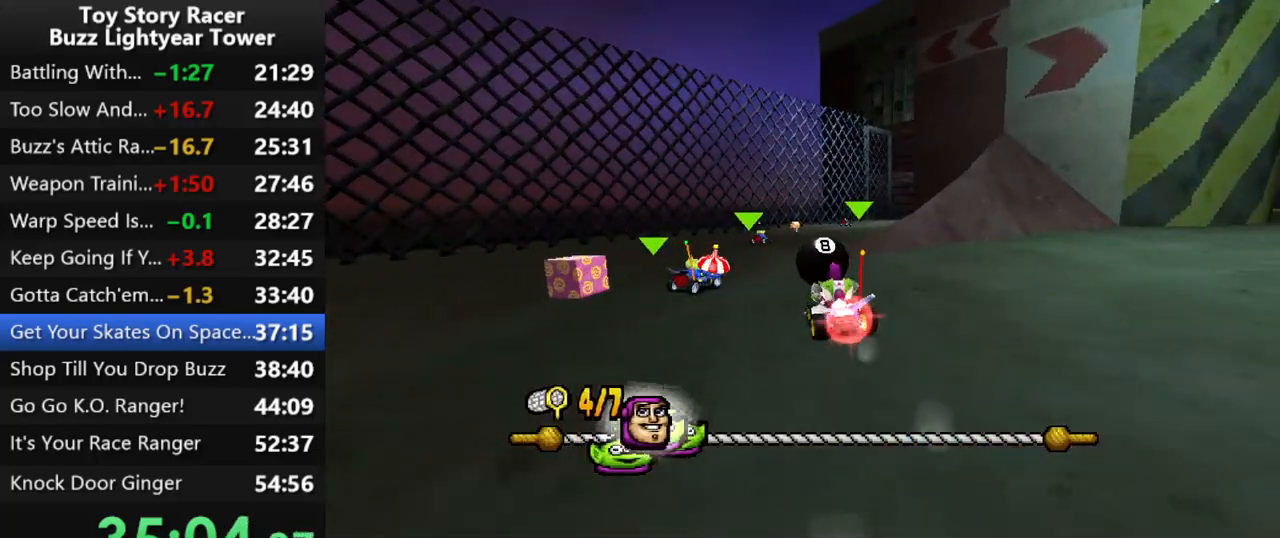
{"buttons": [], "left_stick": "center", "right_stick": "center", "events": [[133, "DPAD_RIGHT", "down"], [267, "DPAD_RIGHT", "up"], [500, "SQUARE", "up"]]}
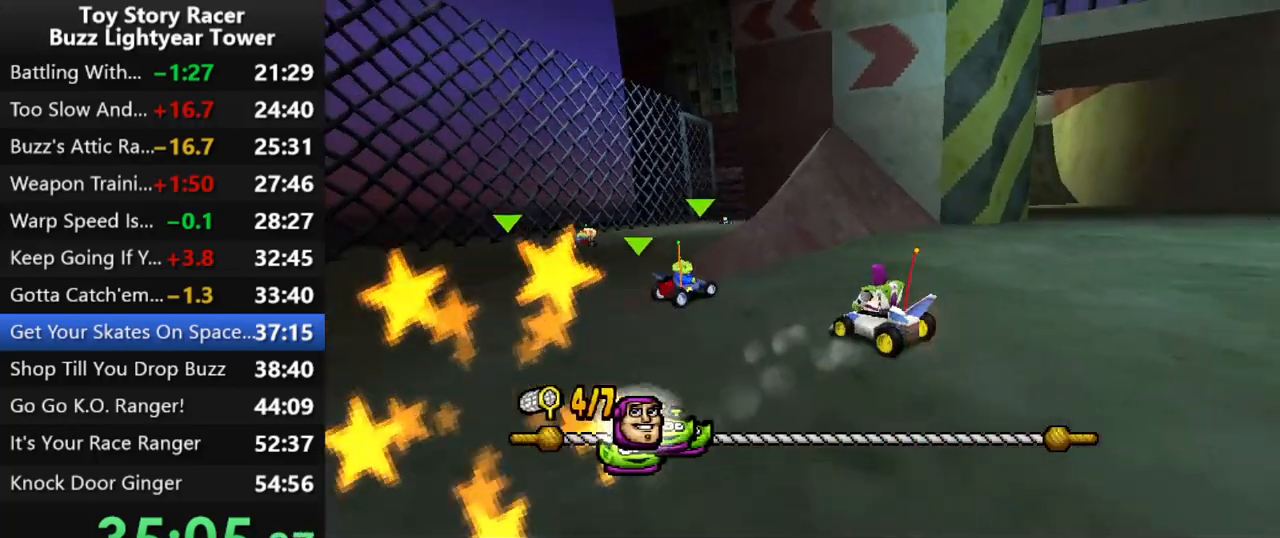
{"buttons": ["CROSS", "DPAD_RIGHT"], "left_stick": "center", "right_stick": "center", "events": [[33, "DPAD_RIGHT", "down"], [367, "CROSS", "down"]]}
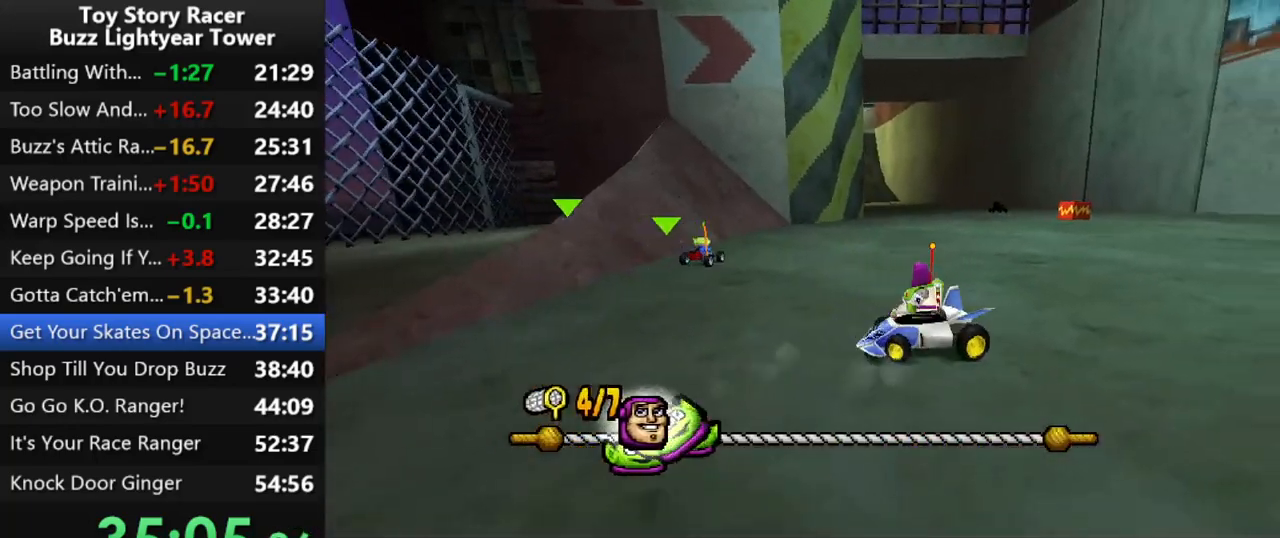
{"buttons": ["CROSS", "DPAD_RIGHT"], "left_stick": "center", "right_stick": "center", "events": []}
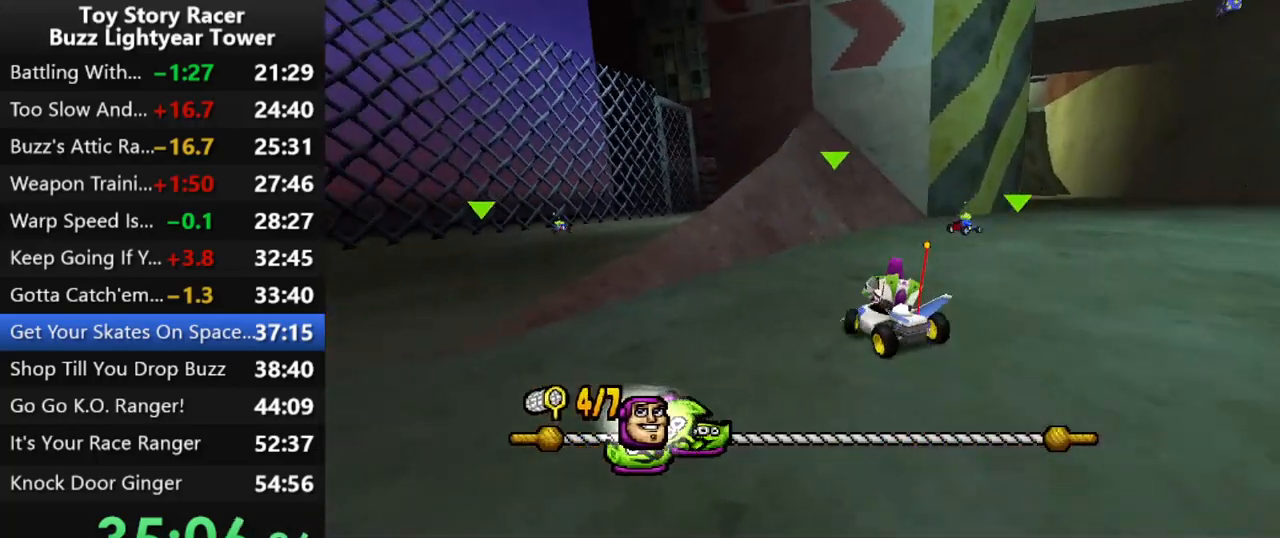
{"buttons": ["CROSS", "DPAD_RIGHT"], "left_stick": "center", "right_stick": "center", "events": []}
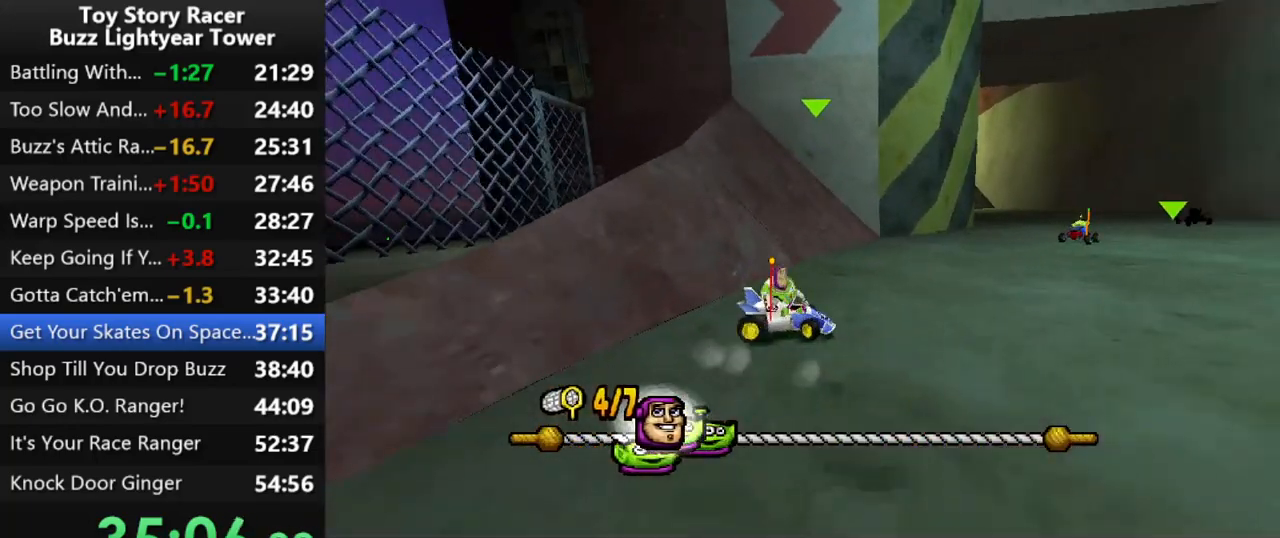
{"buttons": ["CROSS"], "left_stick": "center", "right_stick": "center", "events": [[33, "DPAD_RIGHT", "up"]]}
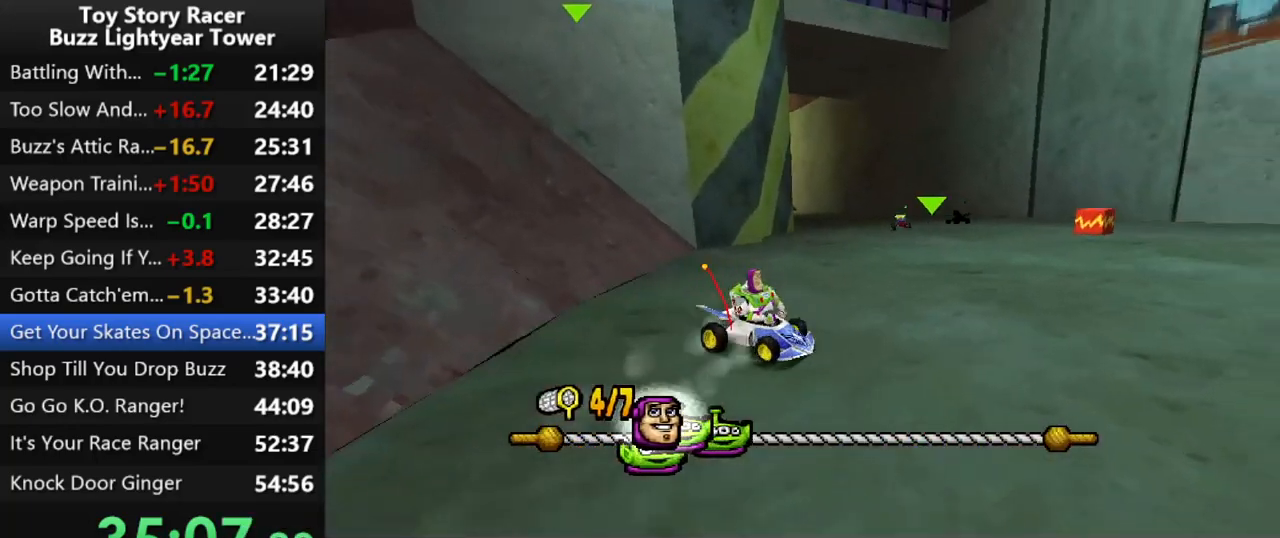
{"buttons": ["CROSS", "DPAD_LEFT"], "left_stick": "center", "right_stick": "center", "events": [[17, "DPAD_LEFT", "down"]]}
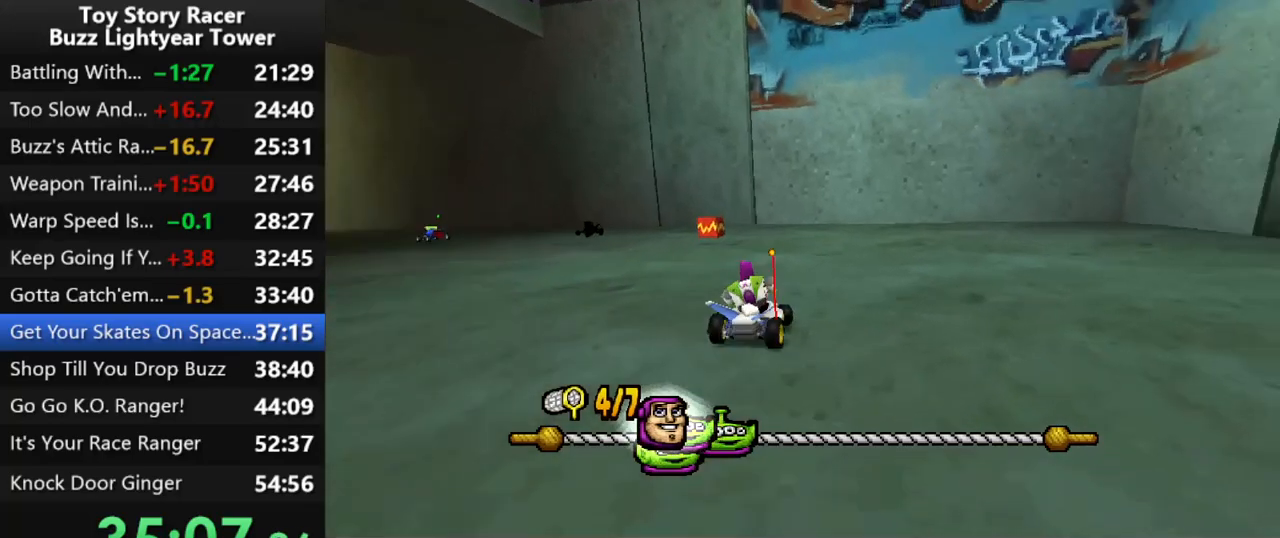
{"buttons": ["CROSS", "DPAD_LEFT"], "left_stick": "center", "right_stick": "center", "events": [[67, "DPAD_LEFT", "up"], [317, "DPAD_LEFT", "down"]]}
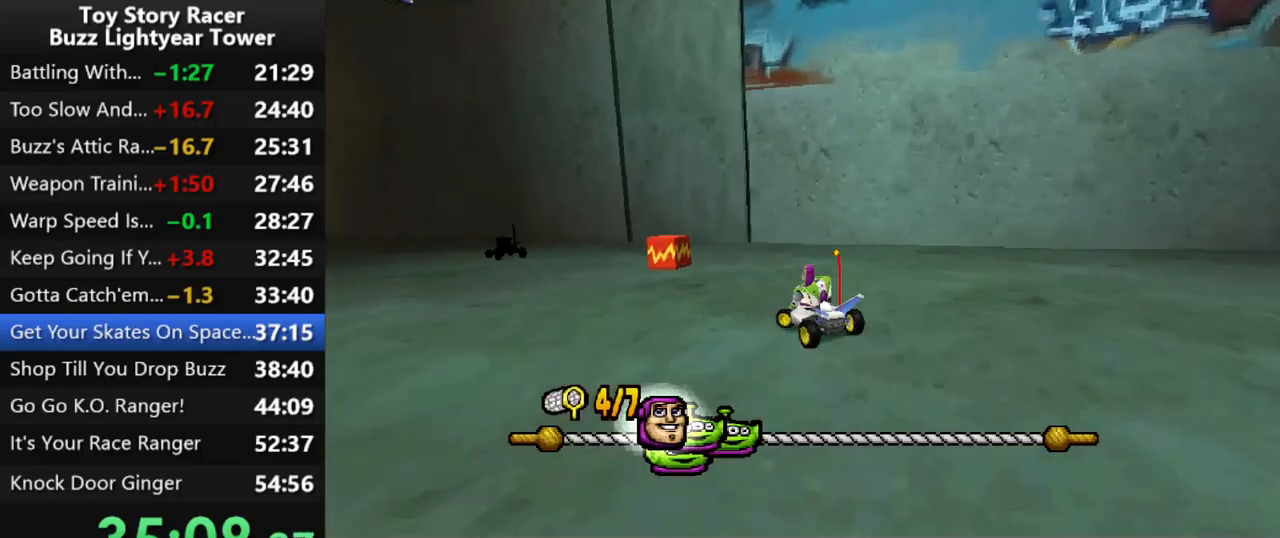
{"buttons": ["CROSS", "DPAD_RIGHT"], "left_stick": "center", "right_stick": "center", "events": [[183, "DPAD_LEFT", "up"], [433, "DPAD_RIGHT", "down"]]}
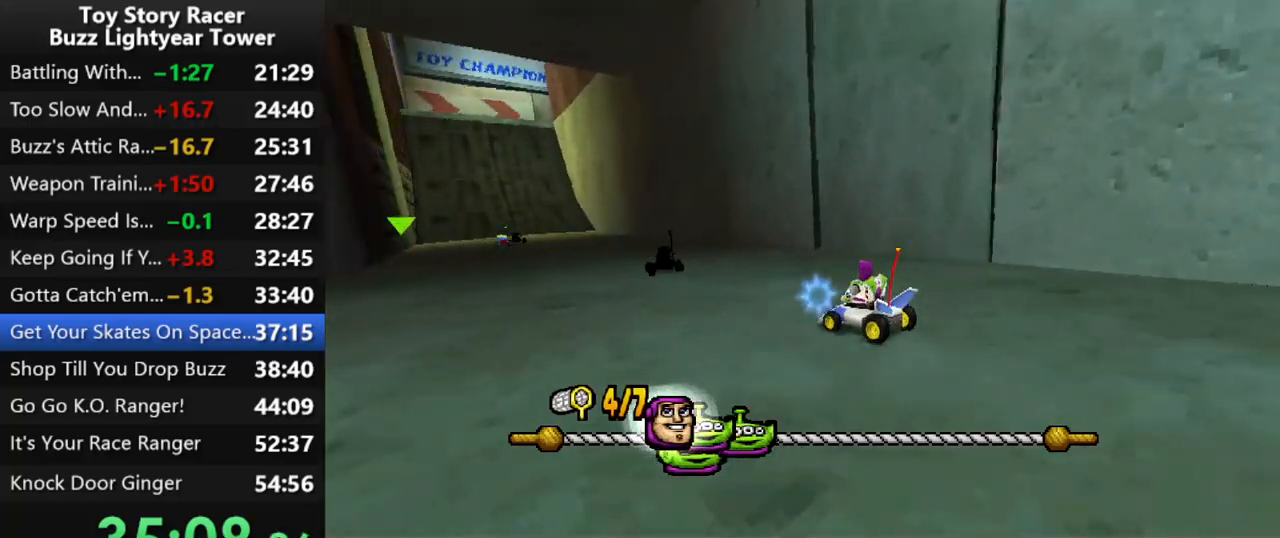
{"buttons": ["CROSS"], "left_stick": "center", "right_stick": "center", "events": [[133, "DPAD_RIGHT", "up"], [283, "DPAD_LEFT", "down"], [500, "DPAD_LEFT", "up"]]}
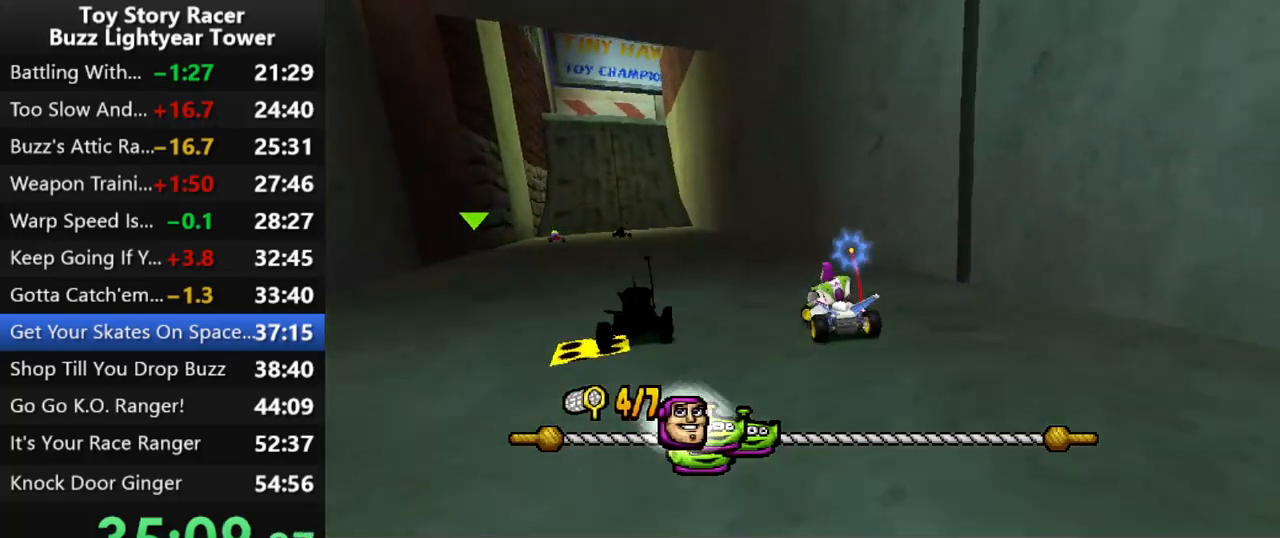
{"buttons": ["CROSS"], "left_stick": "center", "right_stick": "center", "events": []}